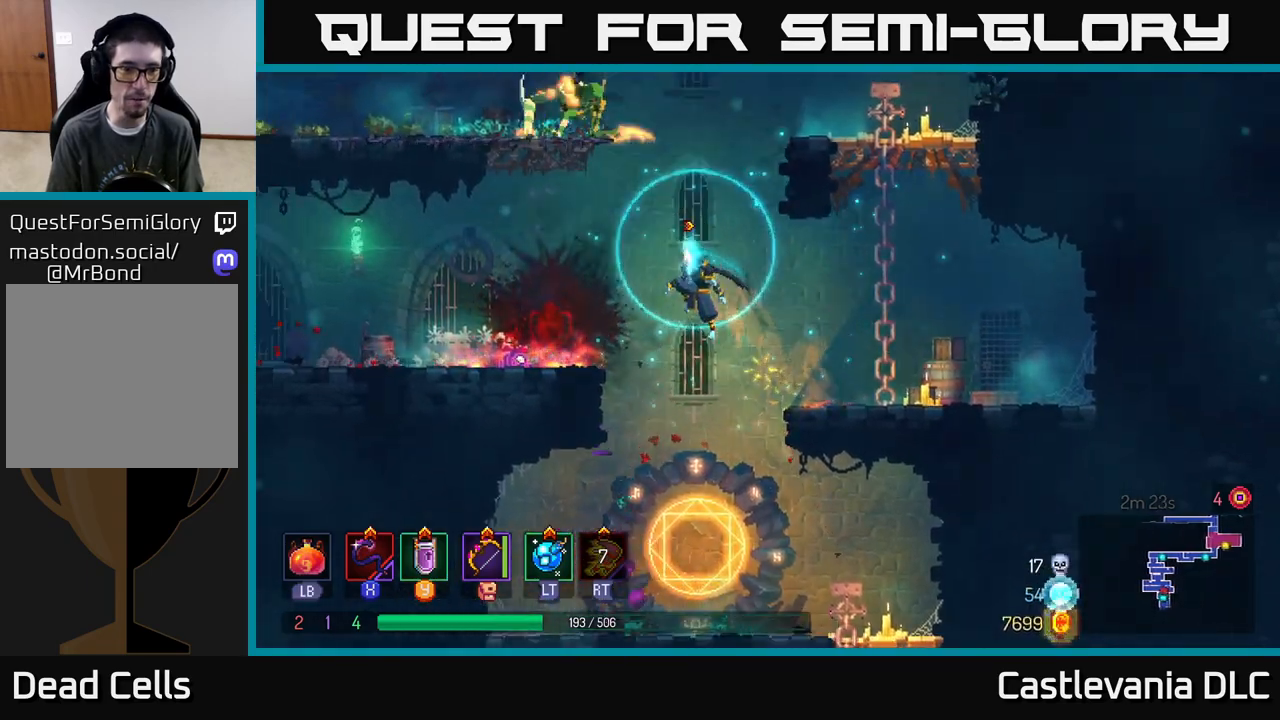
Gameplay with a controller (Xbox layout); each line is a JSON object with the inputs held at the frame after it. "events" lists button and stick changes between this image and that frame as [ms after this image, input, new state], when the widget could be followed in between.
{"buttons": [], "left_stick": "left", "right_stick": "center", "events": [[200, "B", "down"], [333, "B", "up"]]}
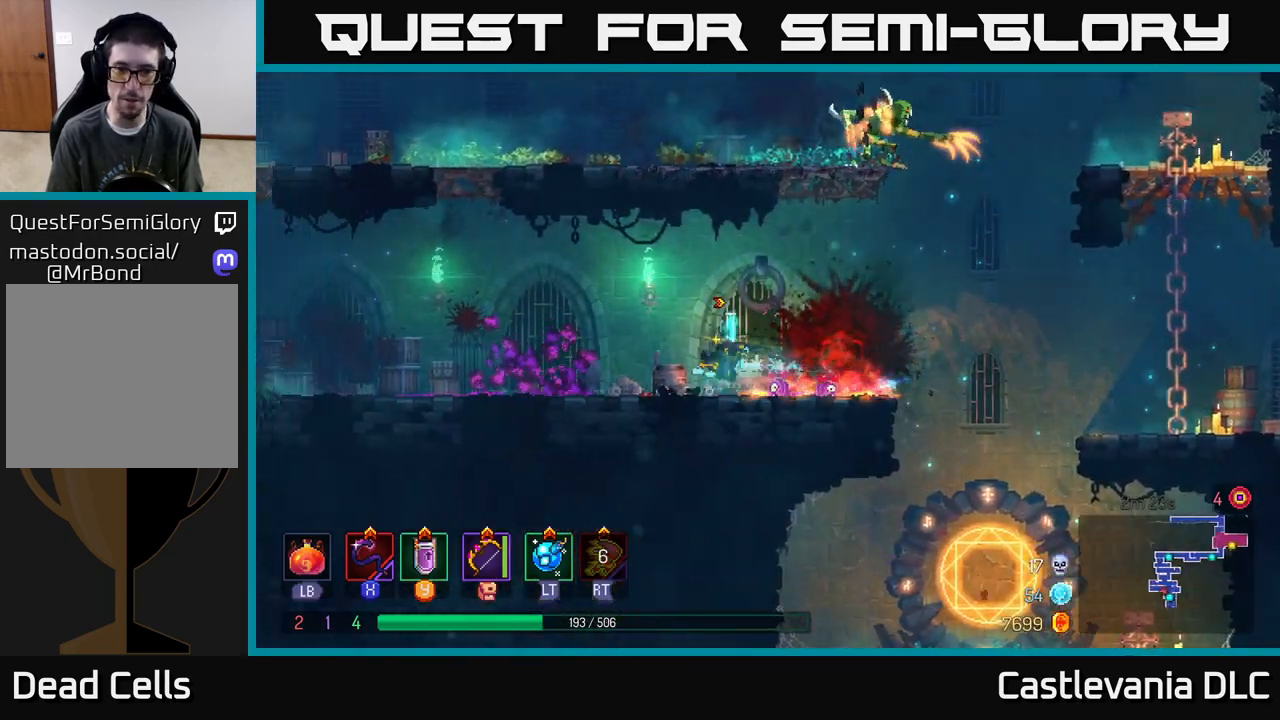
{"buttons": [], "left_stick": "left", "right_stick": "center", "events": [[117, "left_stick", "center"], [167, "left_stick", "right"], [333, "left_stick", "center"], [433, "left_stick", "left"]]}
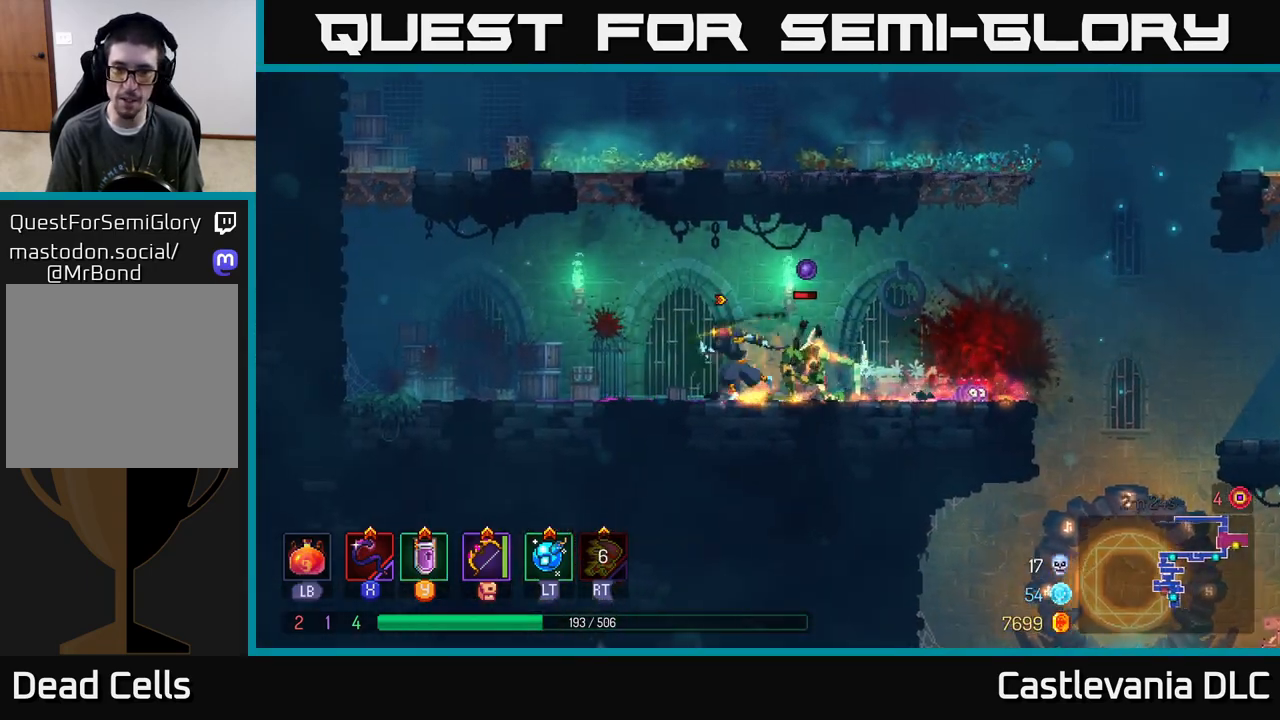
{"buttons": [], "left_stick": "center", "right_stick": "center", "events": [[217, "left_stick", "right"], [267, "X", "down"], [350, "X", "up"], [417, "left_stick", "center"]]}
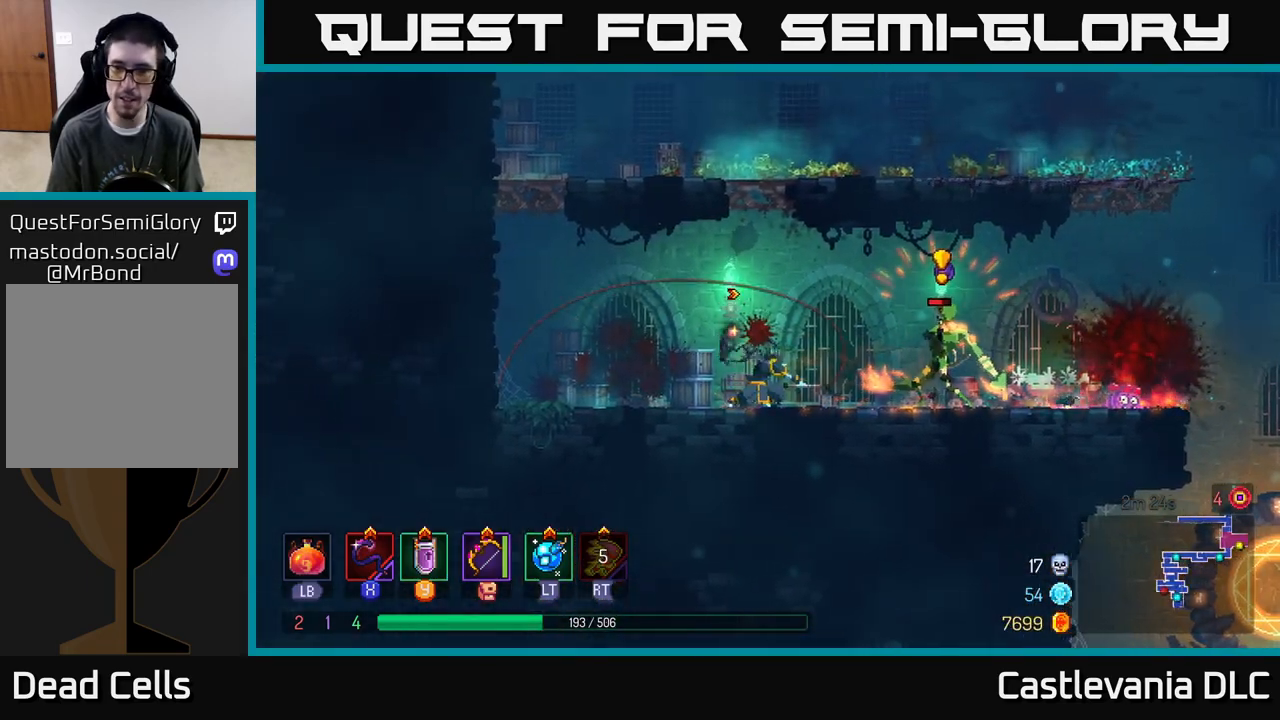
{"buttons": [], "left_stick": "right", "right_stick": "center", "events": [[167, "left_stick", "right"], [333, "B", "down"], [433, "B", "up"]]}
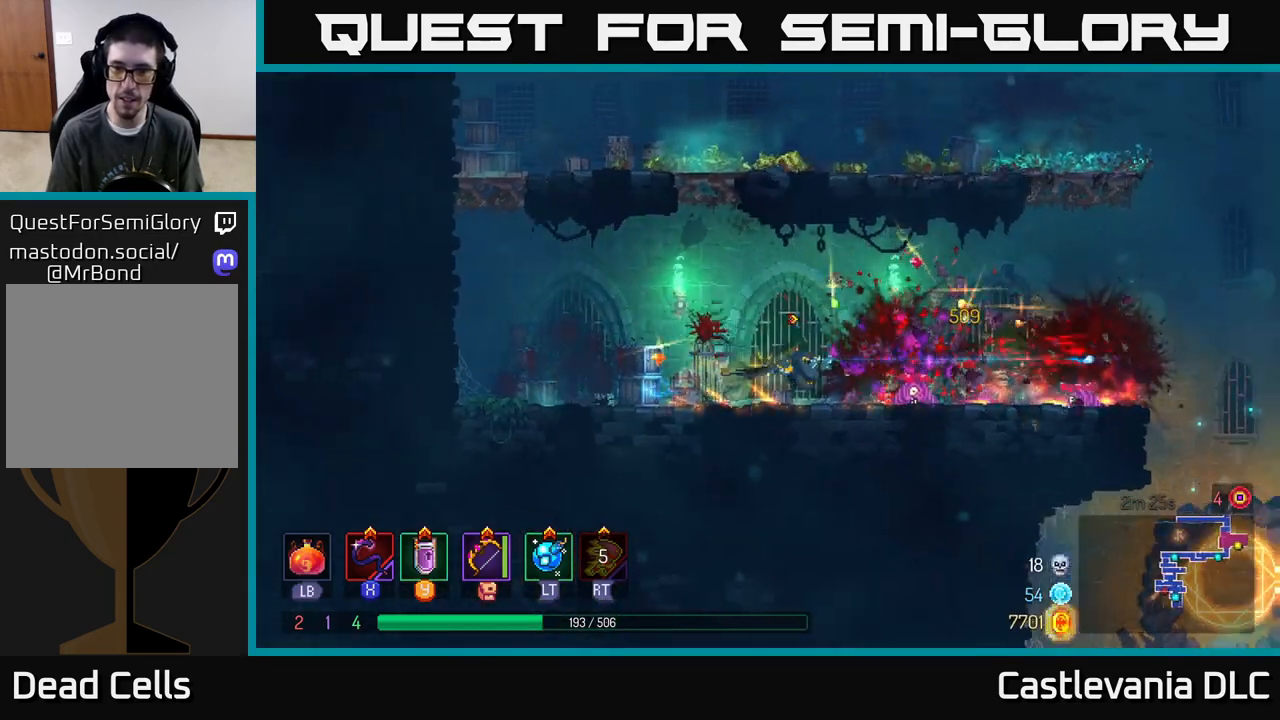
{"buttons": [], "left_stick": "right", "right_stick": "center", "events": [[17, "B", "down"], [100, "B", "up"], [400, "A", "down"], [467, "A", "up"]]}
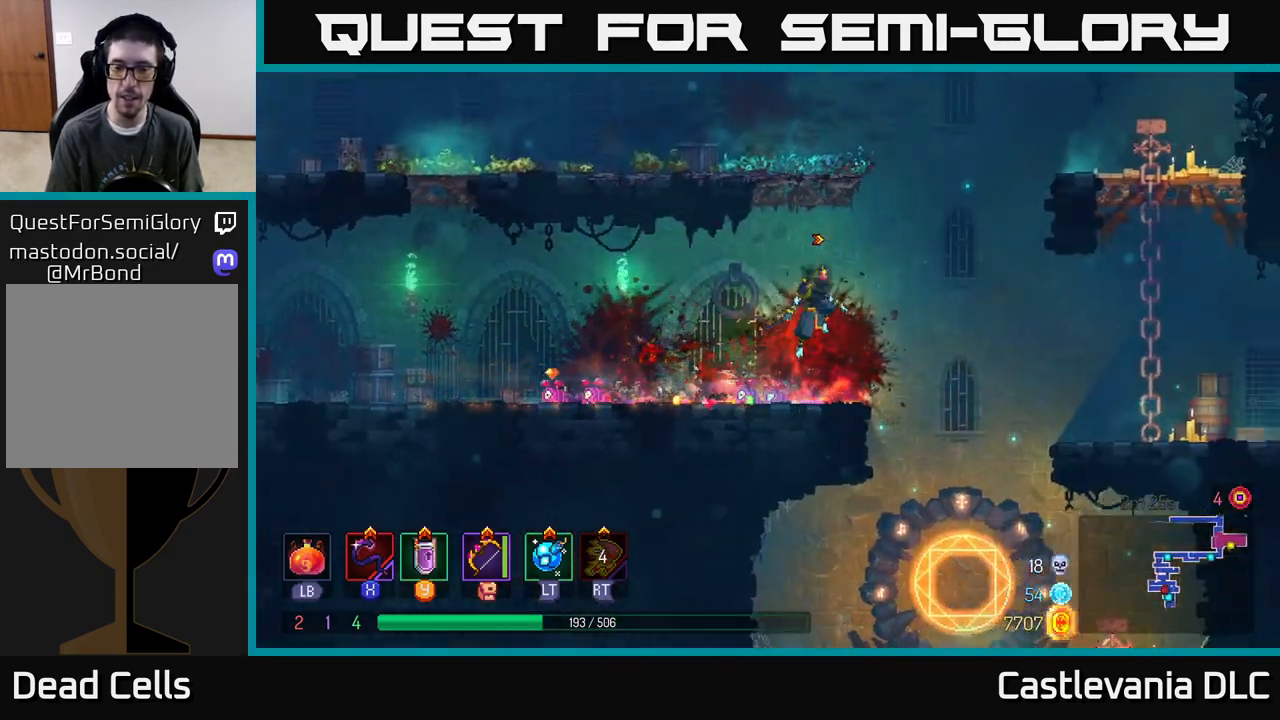
{"buttons": [], "left_stick": "center", "right_stick": "center", "events": [[217, "left_stick", "down"], [233, "A", "down"], [333, "A", "up"], [383, "left_stick", "center"]]}
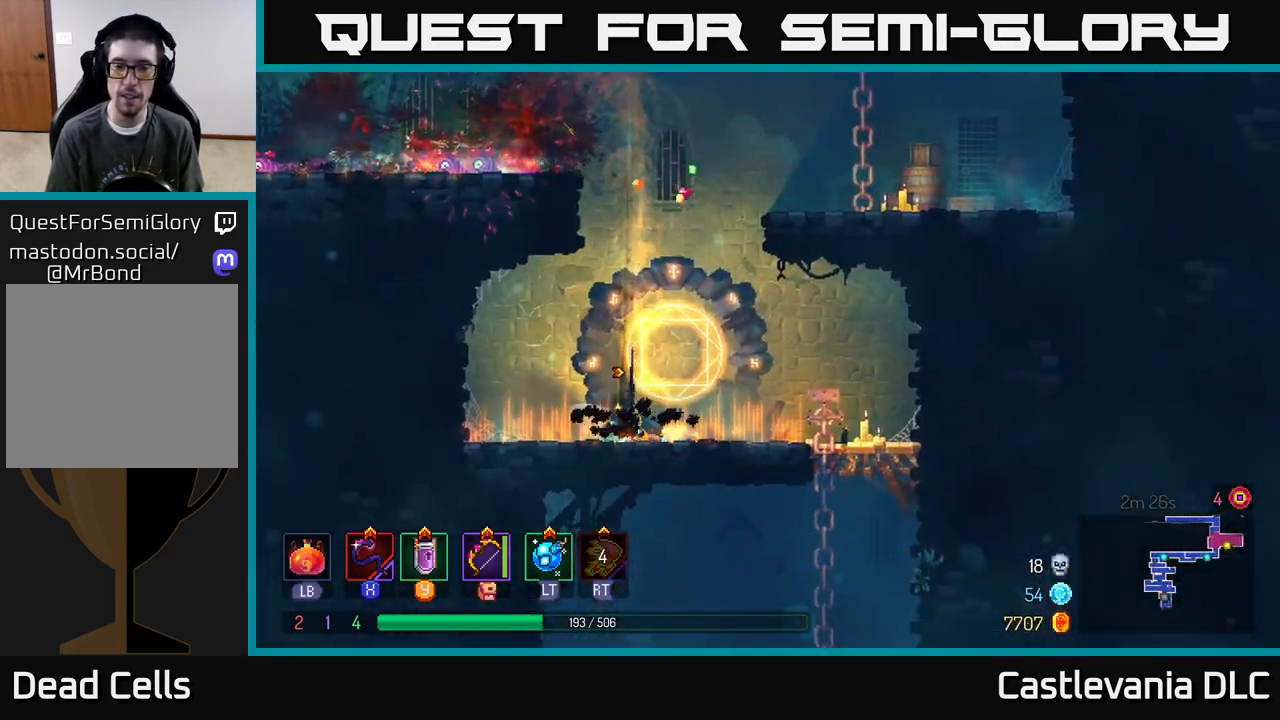
{"buttons": [], "left_stick": "right", "right_stick": "center", "events": [[217, "left_stick", "right"]]}
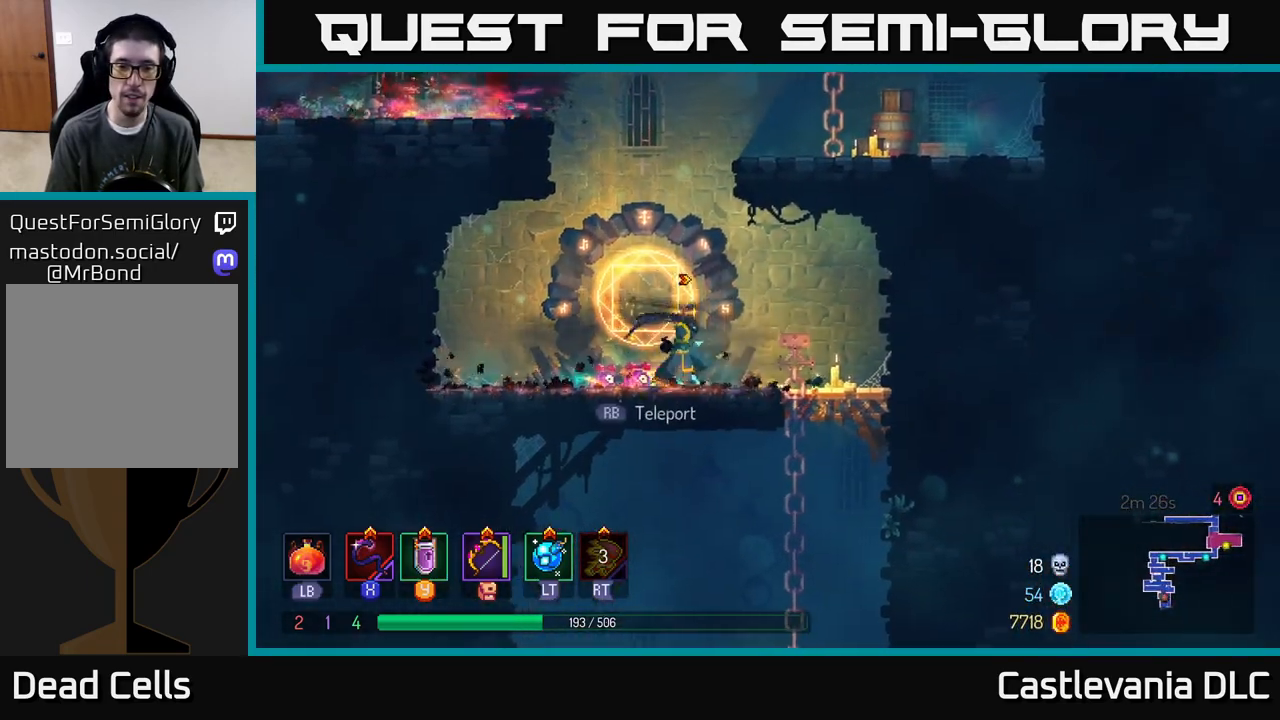
{"buttons": ["B"], "left_stick": "down-left", "right_stick": "center", "events": [[200, "left_stick", "down-right"], [383, "left_stick", "down-left"], [433, "B", "down"]]}
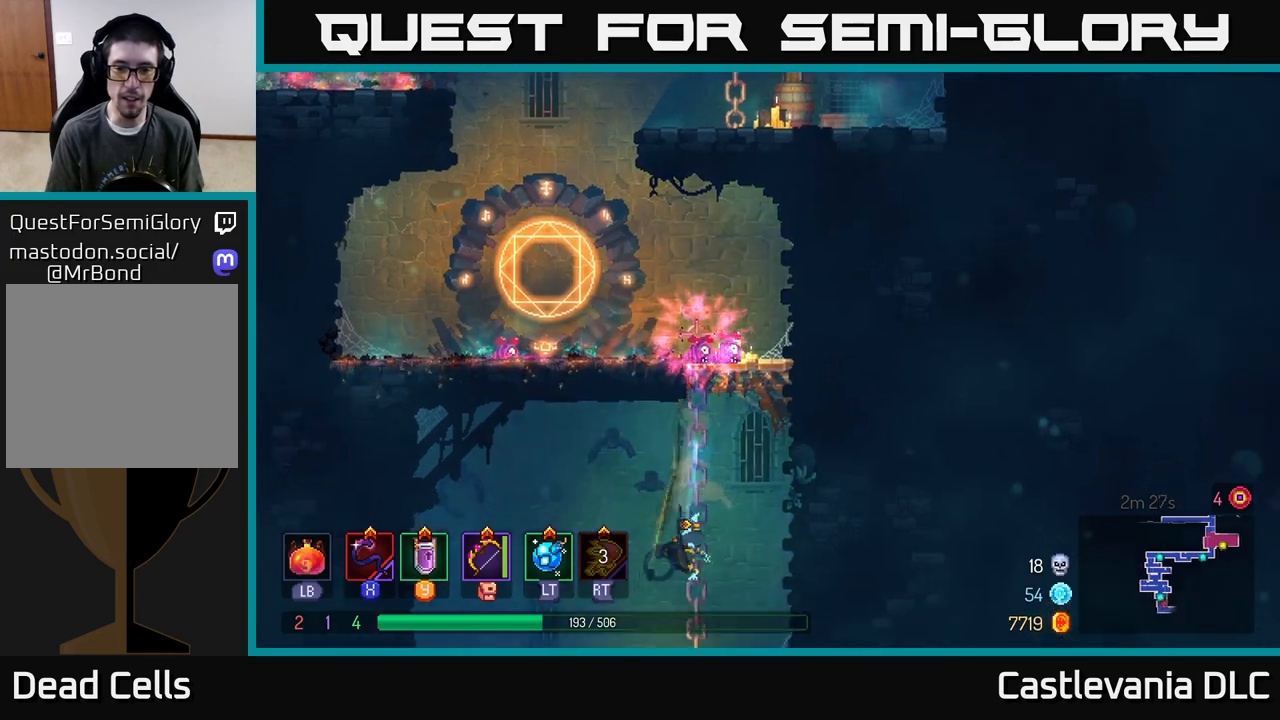
{"buttons": [], "left_stick": "down", "right_stick": "center", "events": [[100, "B", "up"], [250, "left_stick", "center"], [400, "left_stick", "left"], [500, "left_stick", "down"]]}
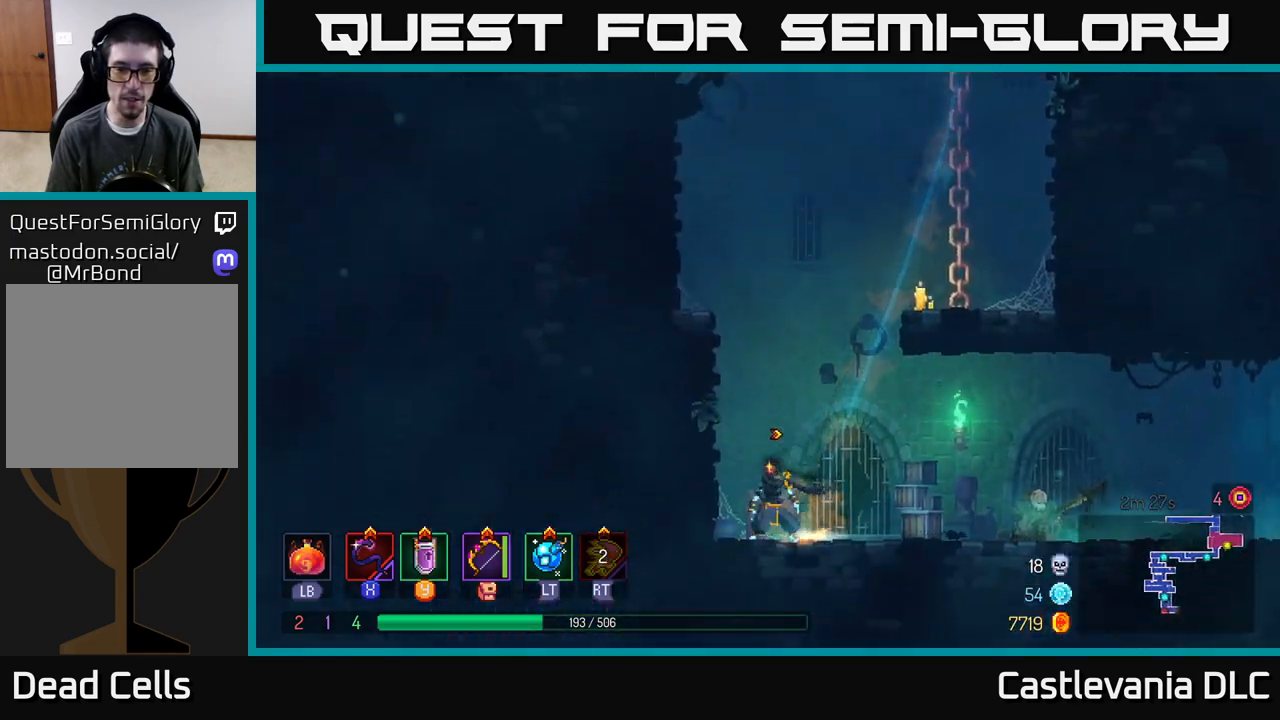
{"buttons": [], "left_stick": "right", "right_stick": "center", "events": [[183, "left_stick", "right"], [350, "B", "down"], [483, "B", "up"]]}
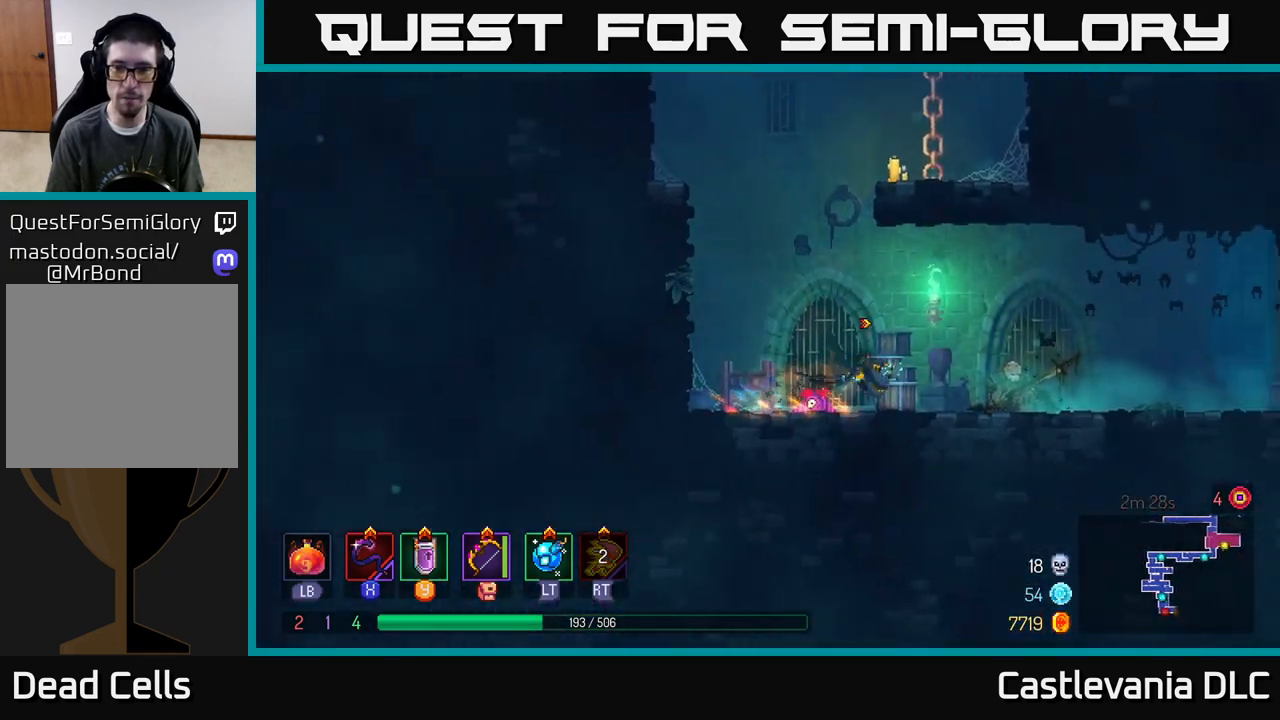
{"buttons": ["SELECT"], "left_stick": "center", "right_stick": "center", "events": [[383, "SELECT", "down"], [417, "left_stick", "center"]]}
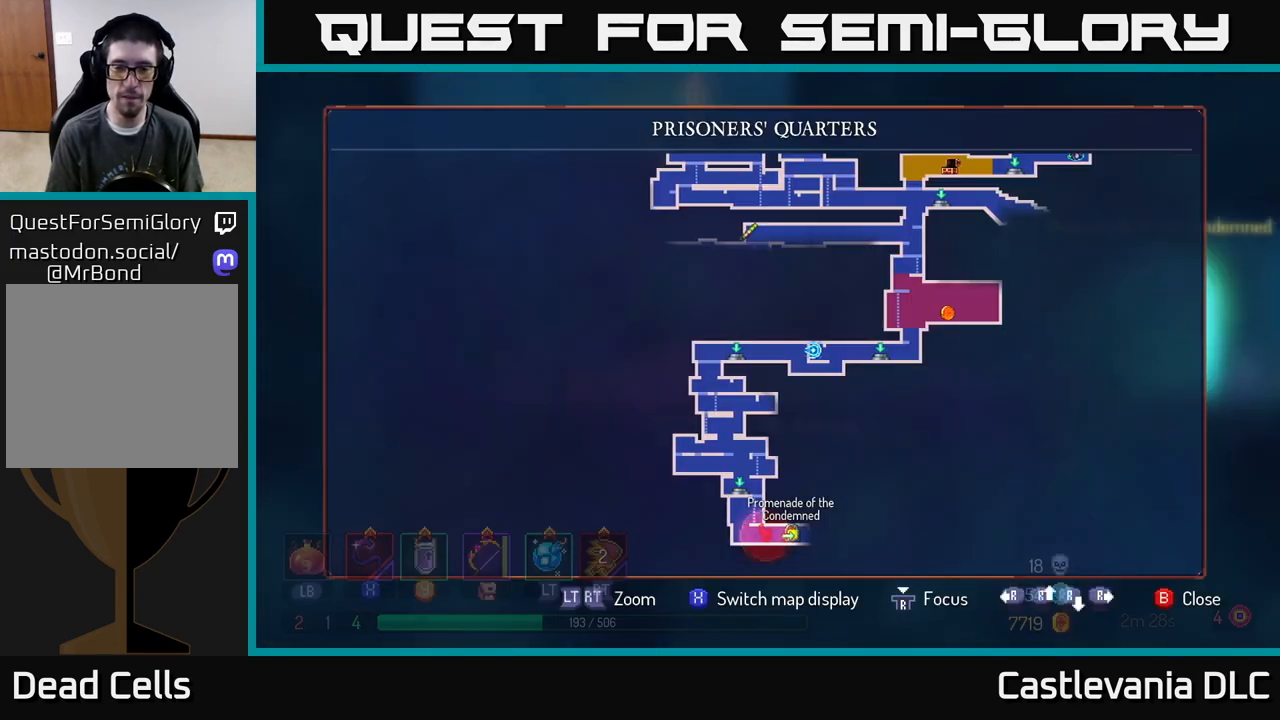
{"buttons": [], "left_stick": "center", "right_stick": "center", "events": [[50, "SELECT", "up"]]}
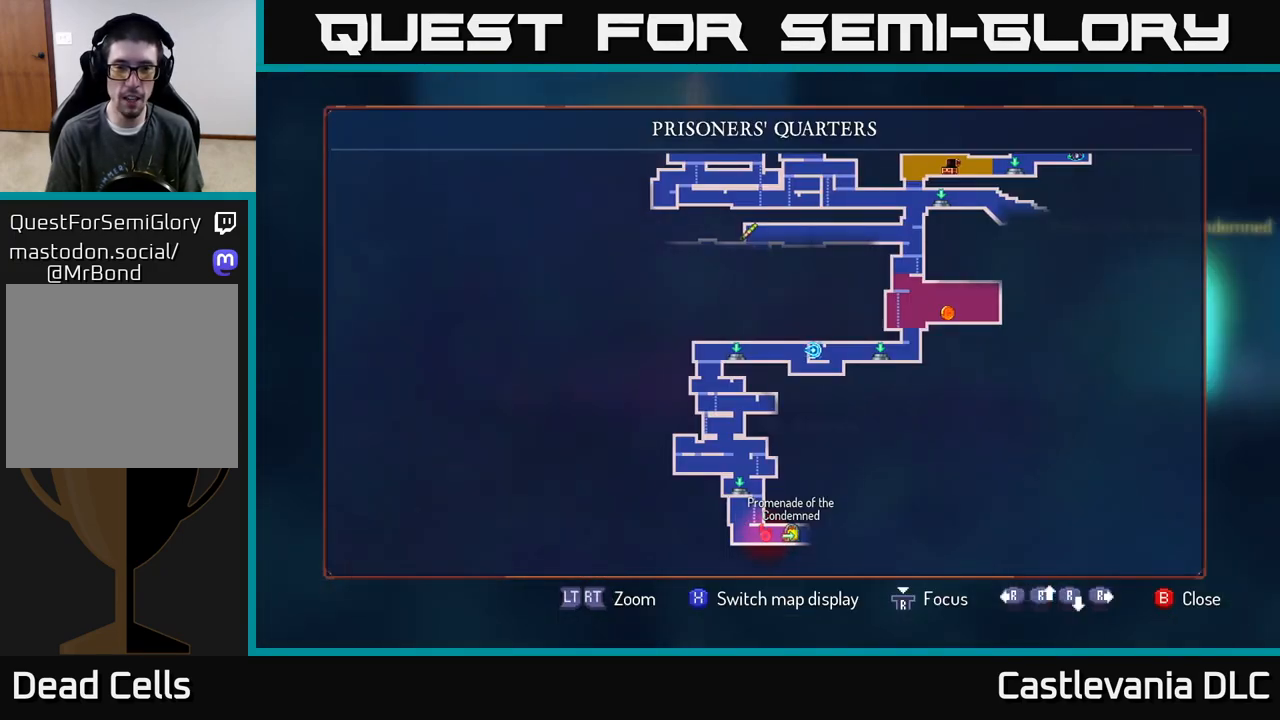
{"buttons": [], "left_stick": "center", "right_stick": "center", "events": []}
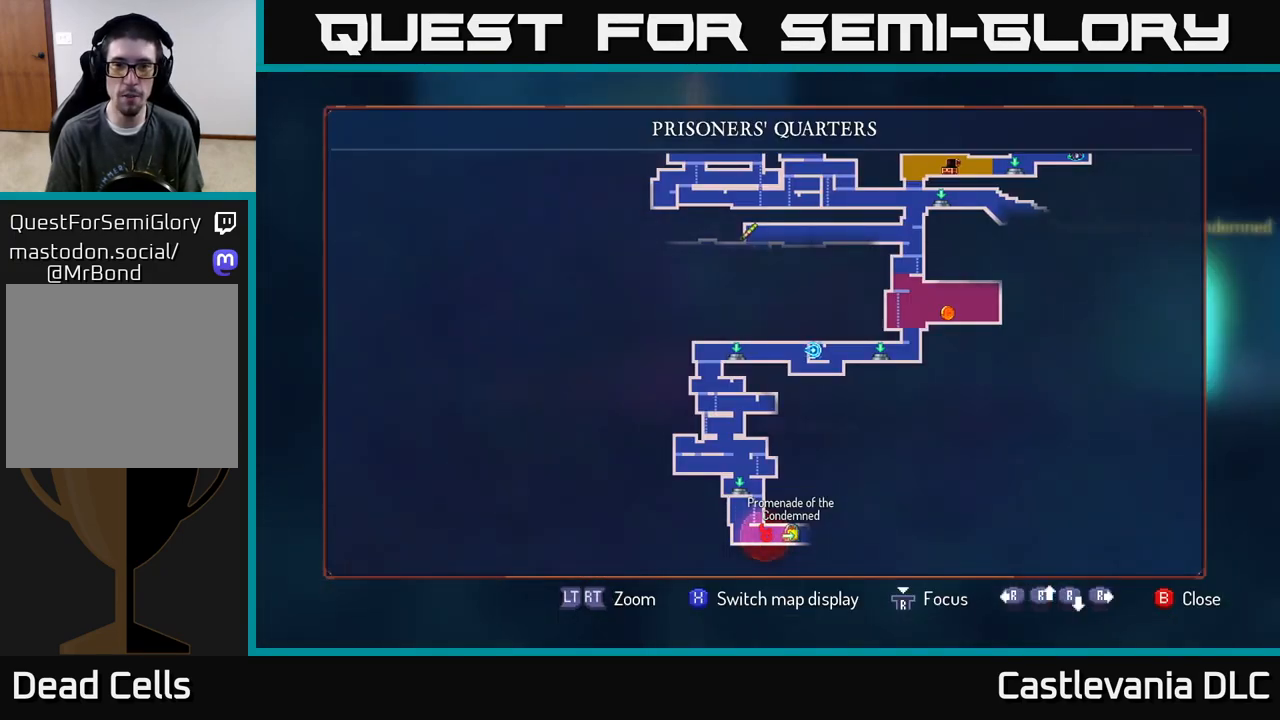
{"buttons": [], "left_stick": "left", "right_stick": "center", "events": [[233, "SELECT", "down"], [300, "SELECT", "up"], [333, "left_stick", "left"]]}
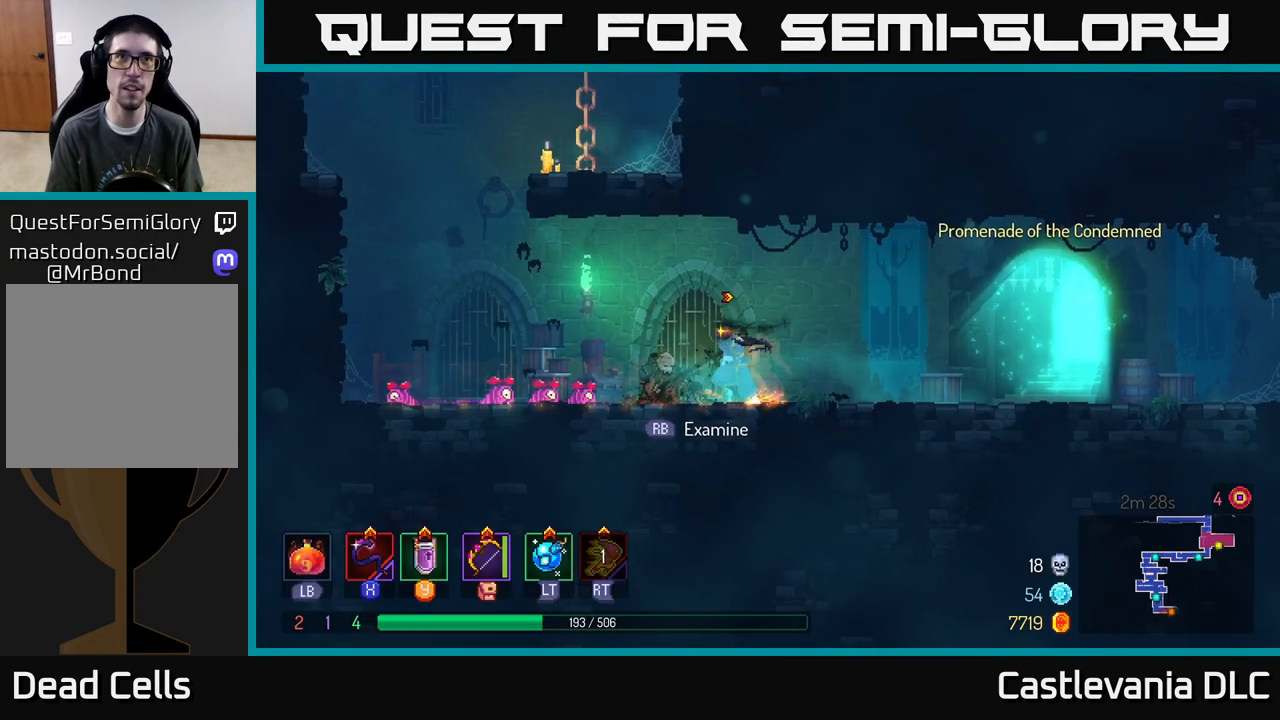
{"buttons": [], "left_stick": "left", "right_stick": "center", "events": [[333, "A", "down"], [417, "A", "up"]]}
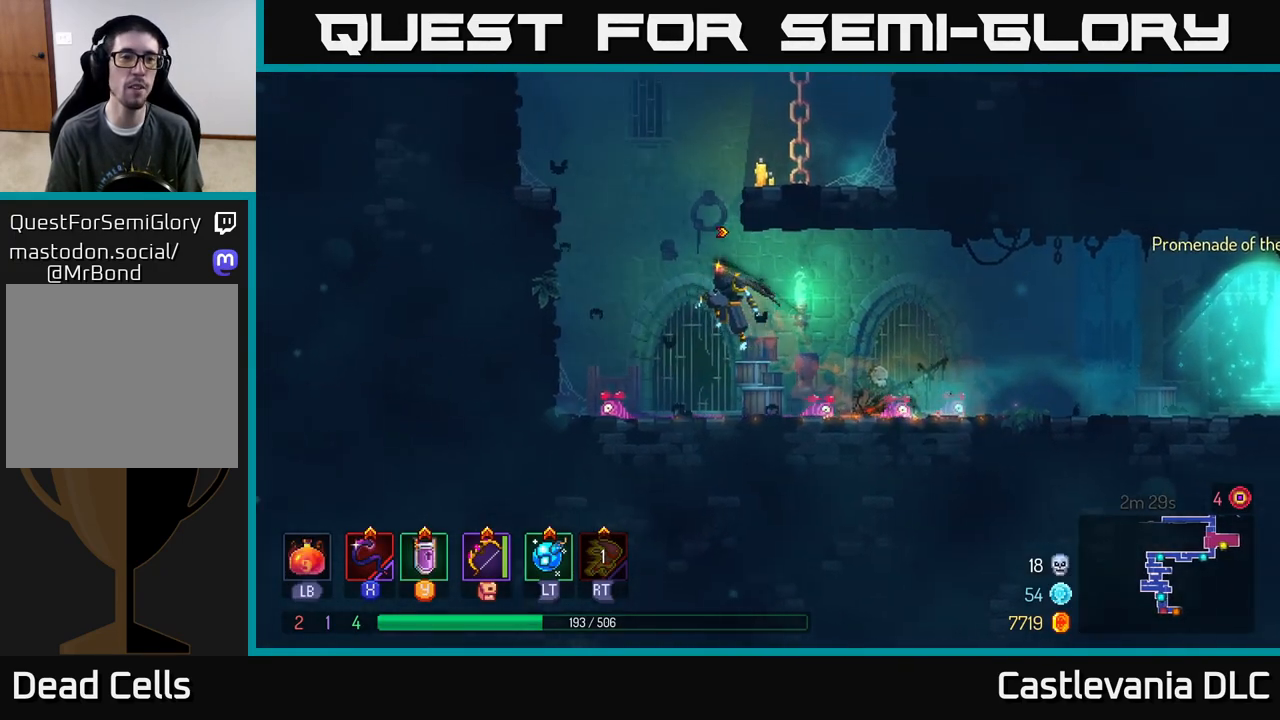
{"buttons": [], "left_stick": "left", "right_stick": "center", "events": [[167, "A", "down"], [333, "A", "up"]]}
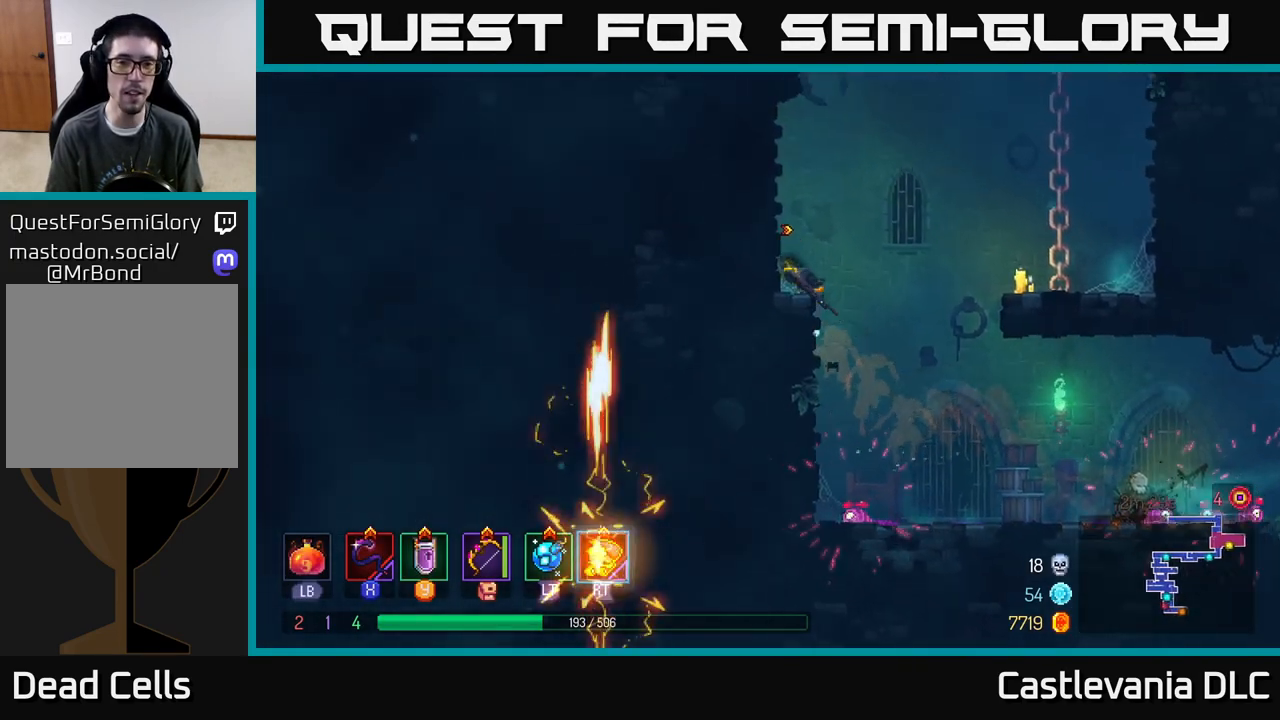
{"buttons": ["A"], "left_stick": "up-left", "right_stick": "center", "events": [[117, "A", "down"], [283, "A", "up"], [467, "left_stick", "up-left"], [483, "A", "down"]]}
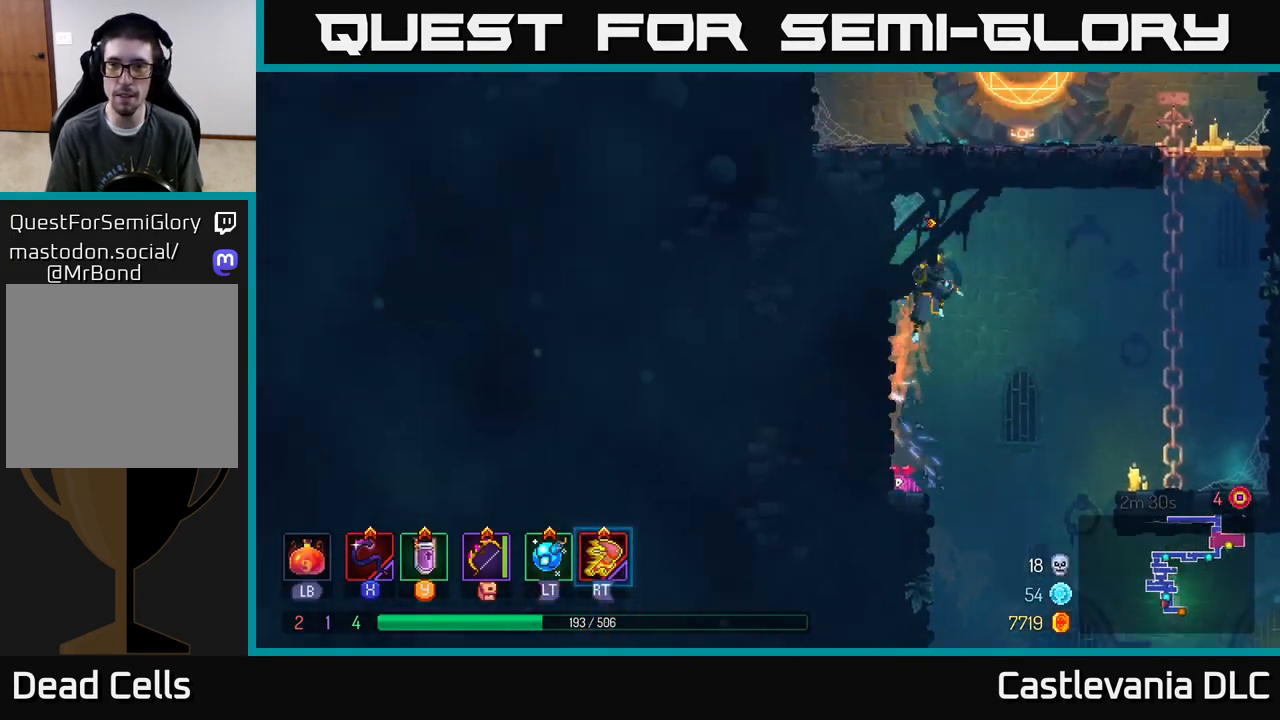
{"buttons": [], "left_stick": "up", "right_stick": "center", "events": [[33, "left_stick", "right"], [117, "A", "up"], [200, "A", "down"], [350, "A", "up"], [417, "left_stick", "up"]]}
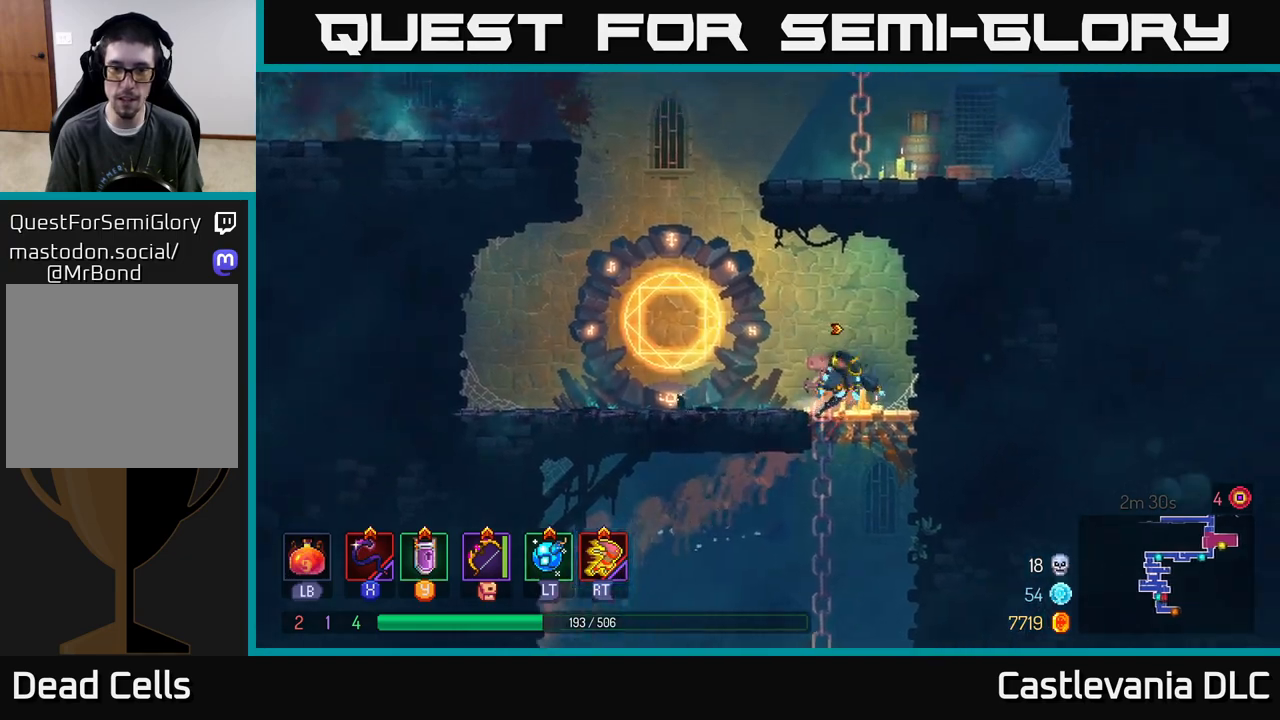
{"buttons": ["R1"], "left_stick": "center", "right_stick": "center", "events": [[17, "left_stick", "up-left"], [167, "B", "down"], [167, "left_stick", "left"], [250, "B", "up"], [383, "left_stick", "up-left"], [400, "R1", "down"], [500, "left_stick", "center"]]}
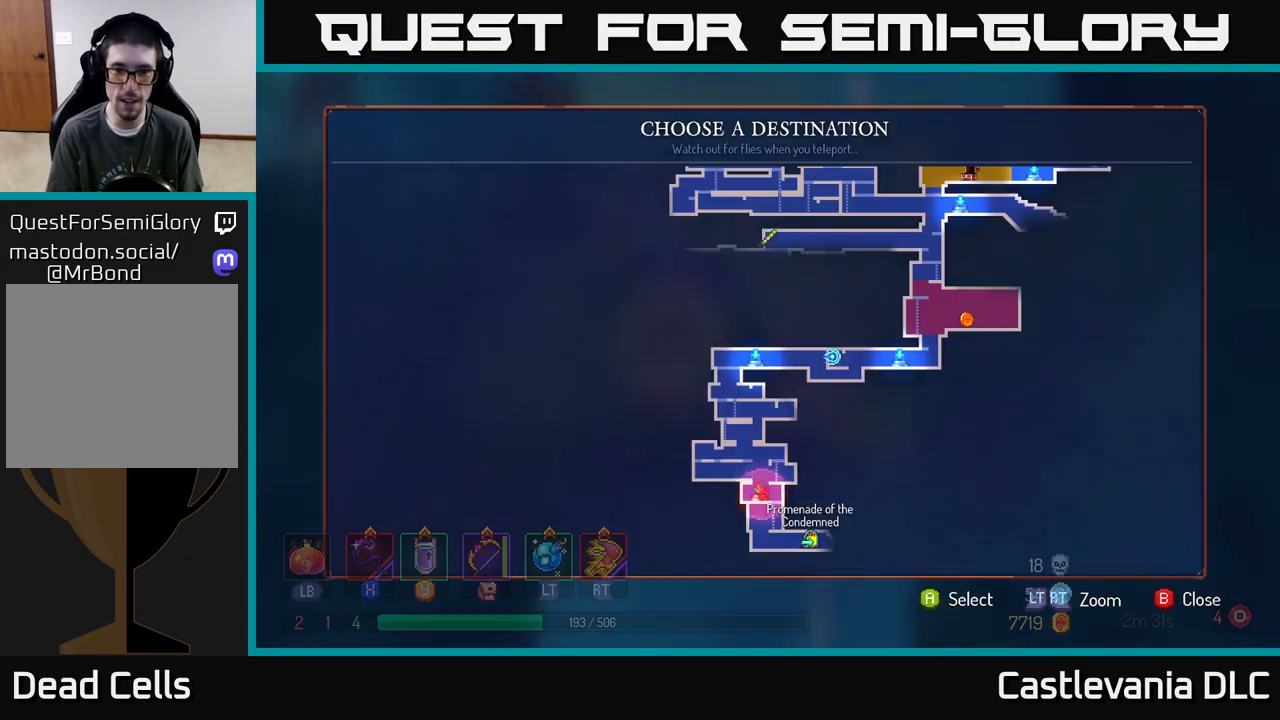
{"buttons": [], "left_stick": "center", "right_stick": "center", "events": [[17, "R1", "up"], [217, "left_stick", "up"], [367, "left_stick", "center"]]}
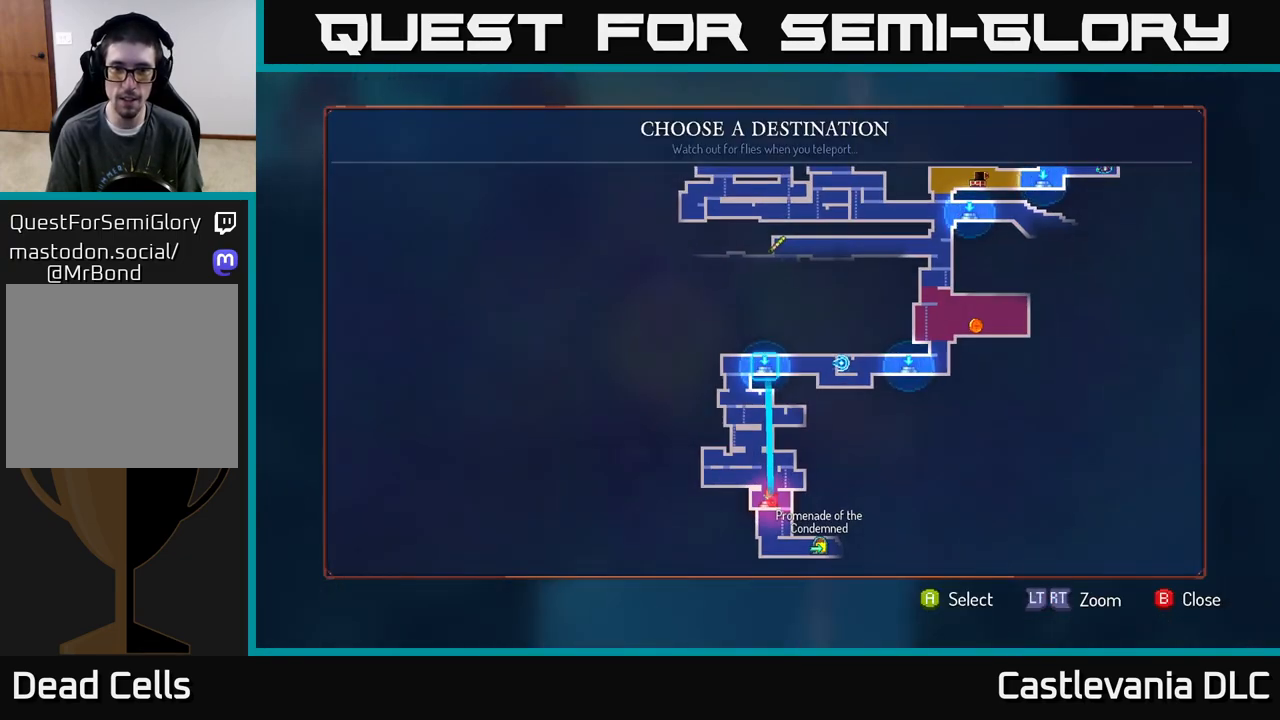
{"buttons": [], "left_stick": "center", "right_stick": "center", "events": [[117, "left_stick", "up"], [300, "left_stick", "center"]]}
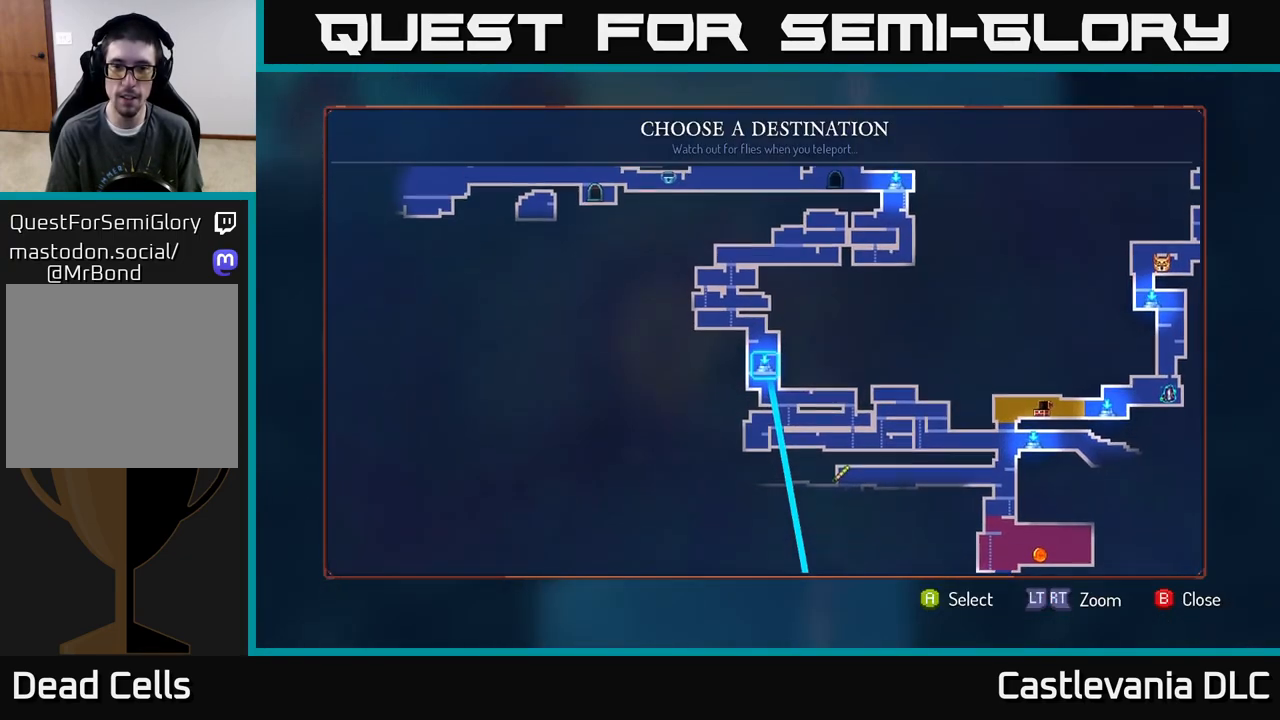
{"buttons": [], "left_stick": "center", "right_stick": "center", "events": [[150, "left_stick", "down-right"], [333, "left_stick", "center"]]}
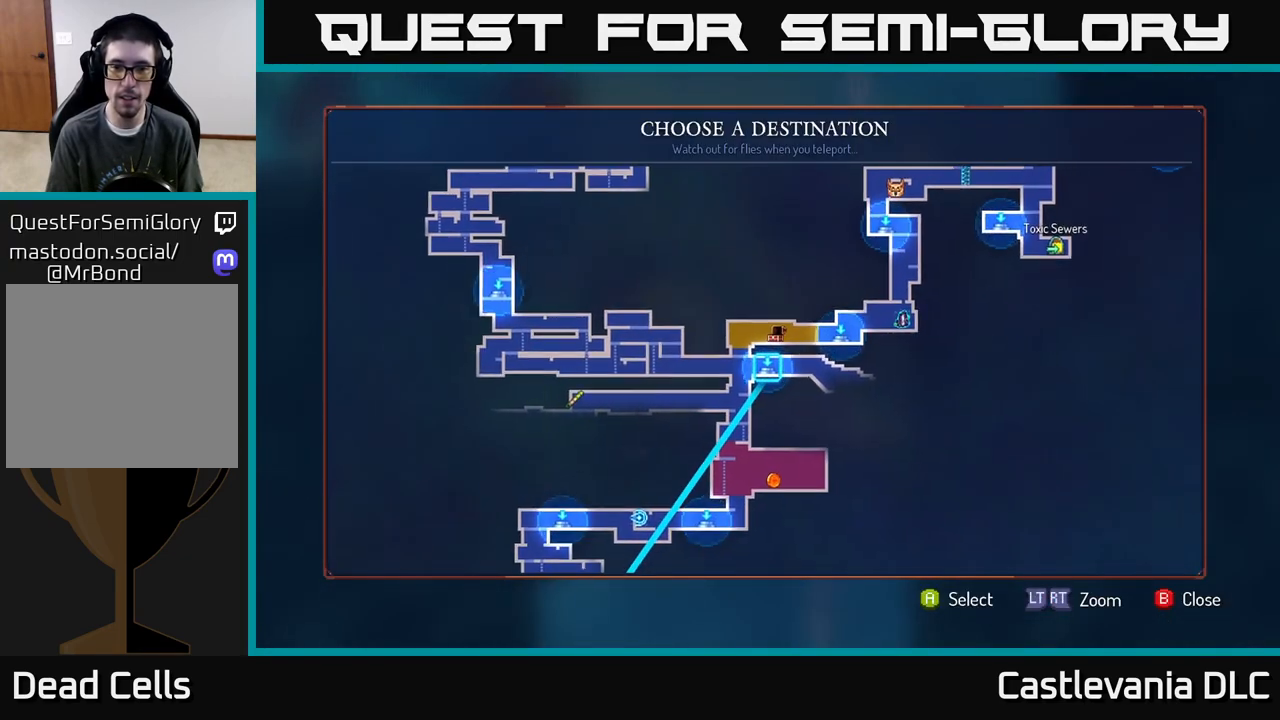
{"buttons": [], "left_stick": "center", "right_stick": "center", "events": [[200, "A", "down"], [283, "A", "up"]]}
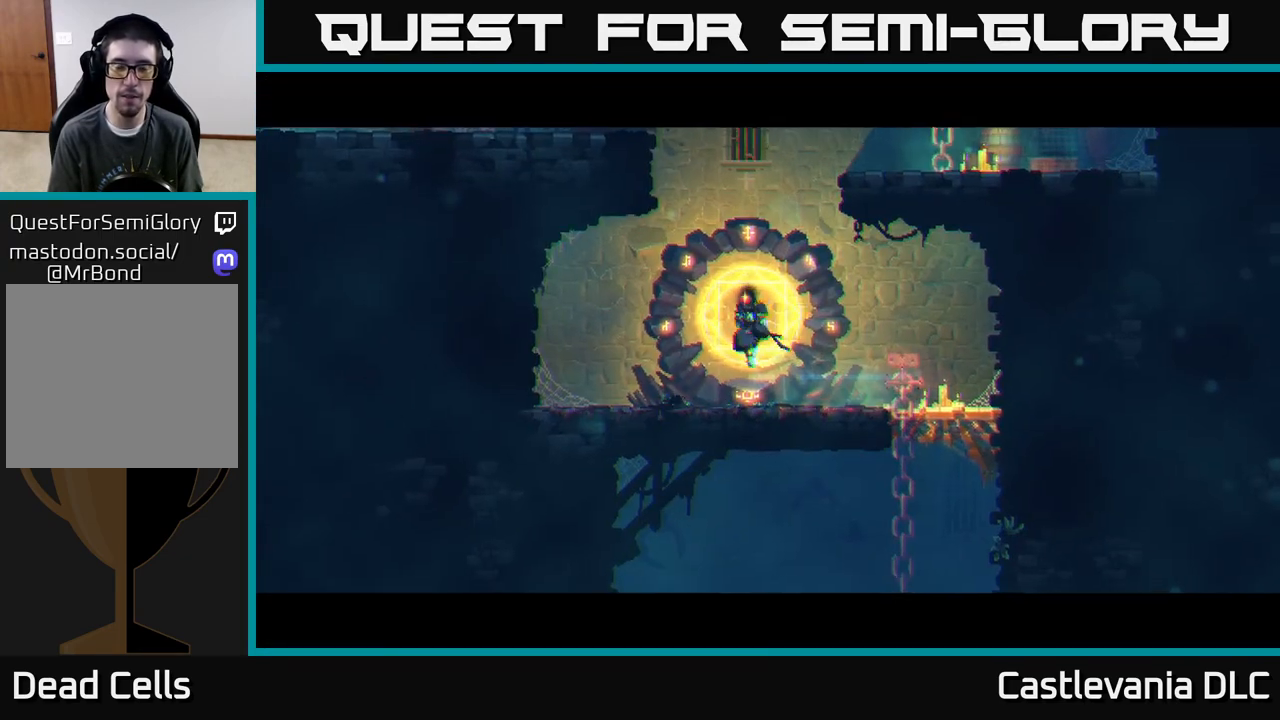
{"buttons": [], "left_stick": "center", "right_stick": "center", "events": []}
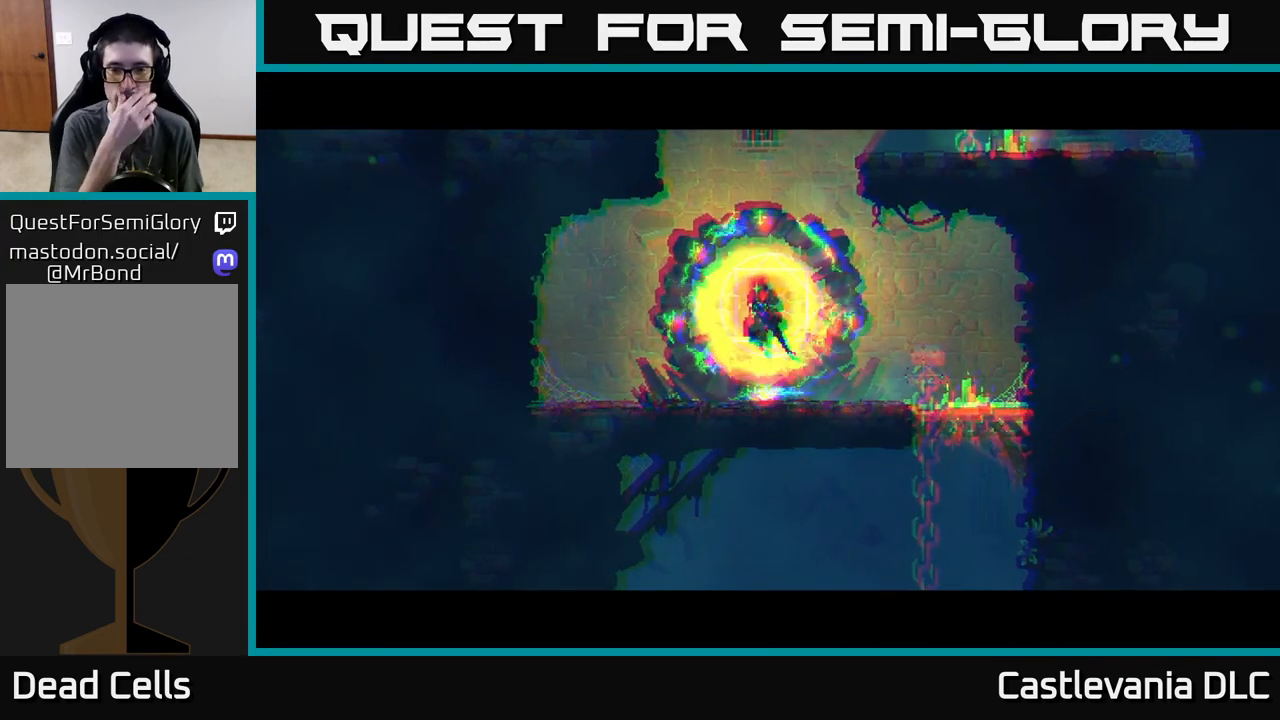
{"buttons": [], "left_stick": "center", "right_stick": "center", "events": []}
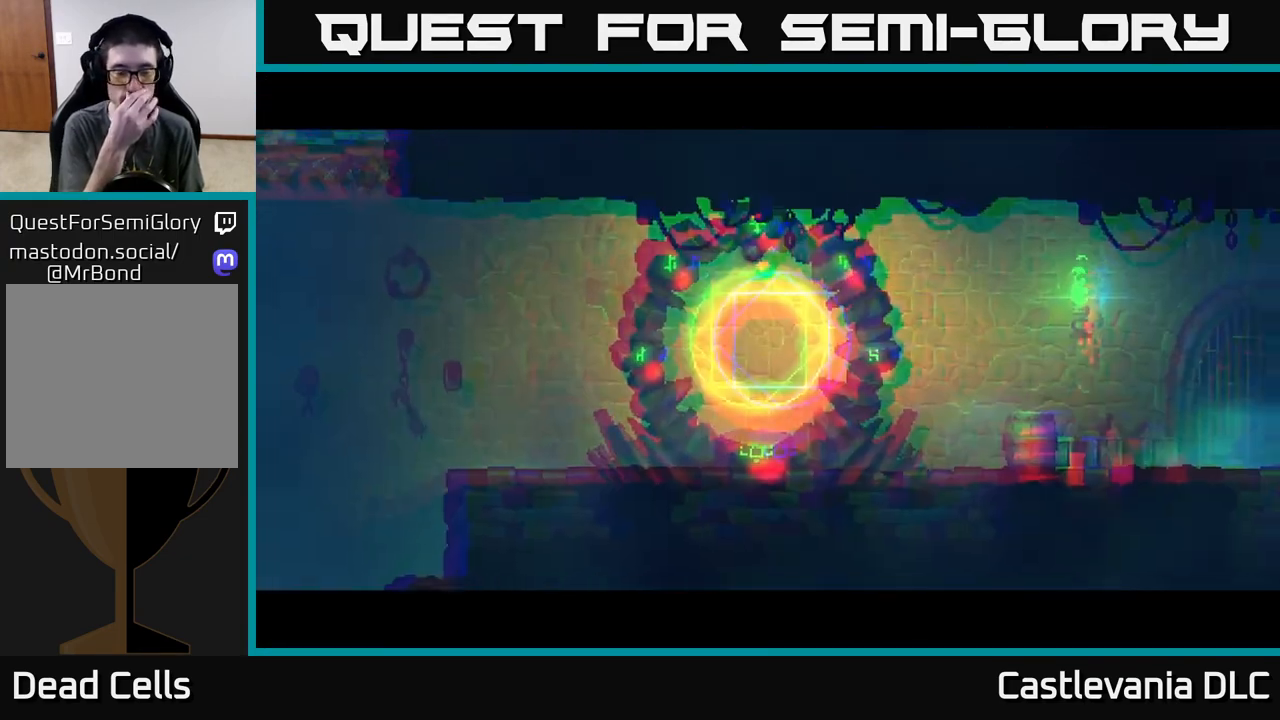
{"buttons": [], "left_stick": "center", "right_stick": "center", "events": []}
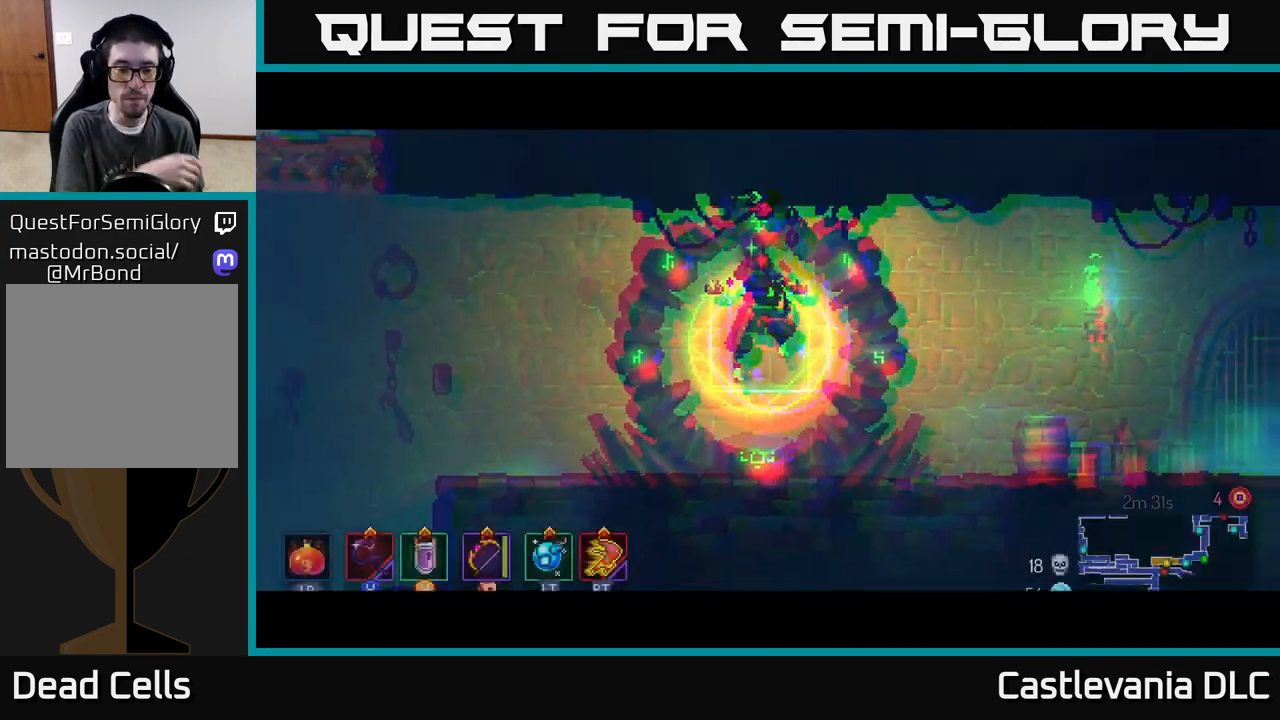
{"buttons": [], "left_stick": "left", "right_stick": "center", "events": [[100, "left_stick", "left"]]}
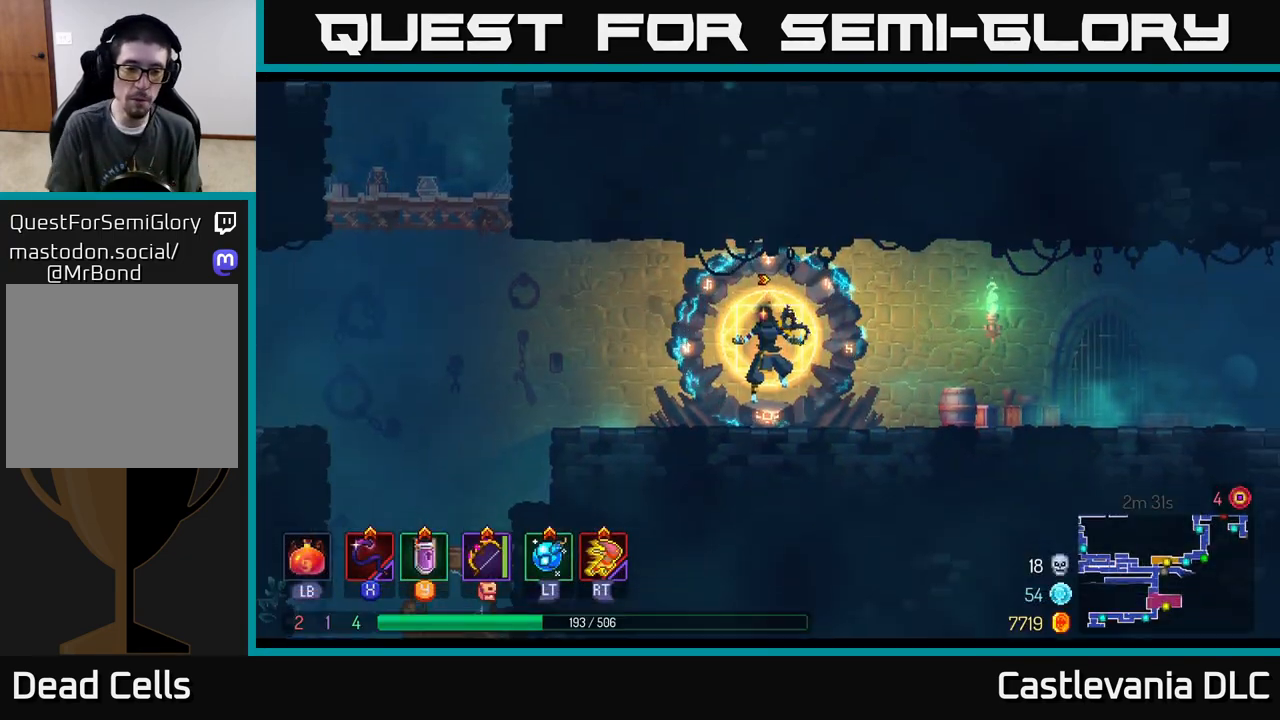
{"buttons": ["B"], "left_stick": "left", "right_stick": "center", "events": [[417, "B", "down"]]}
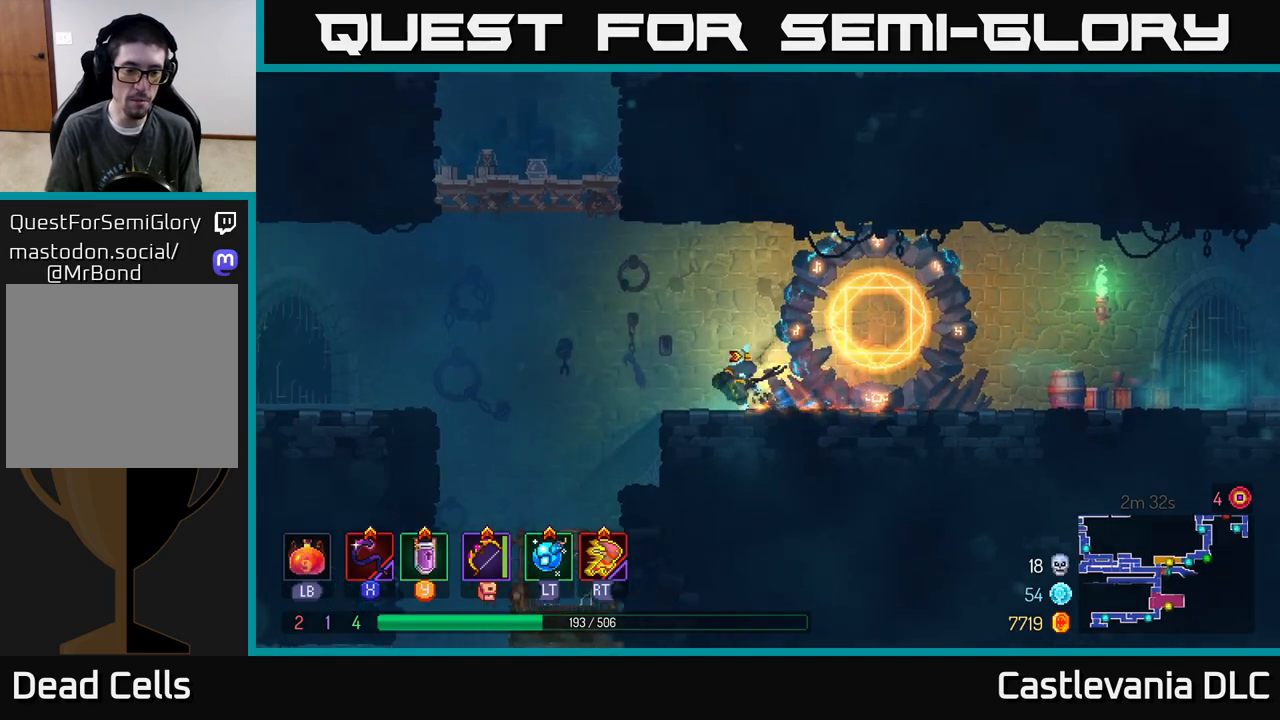
{"buttons": [], "left_stick": "down", "right_stick": "center", "events": [[83, "B", "up"], [483, "left_stick", "down"]]}